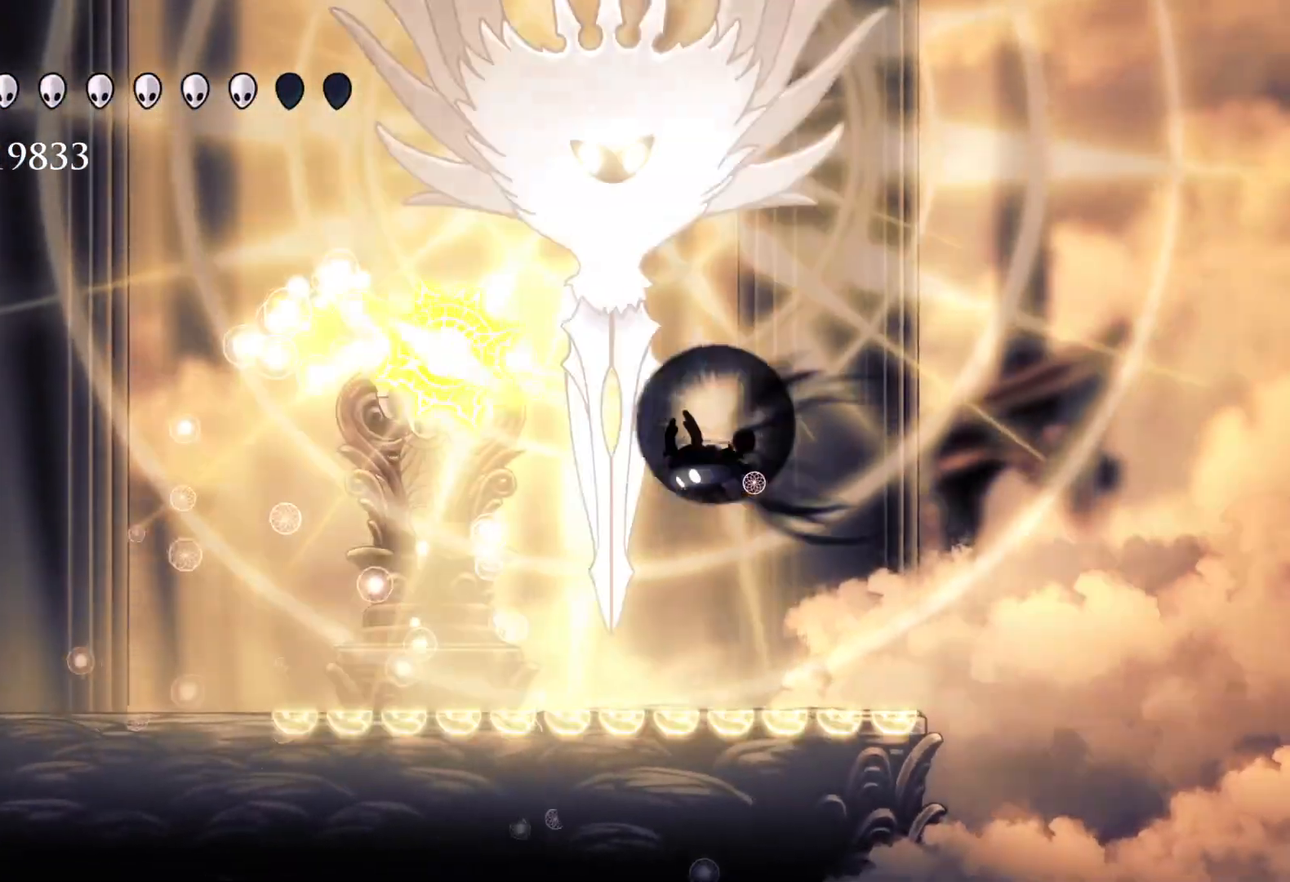
Gameplay with keyboard and mouse; each line is a JSON object with the keys and mouse buttons held at the frame after it. "events" lists presses ("down") and releases ("up") of "1", "2", "3", "4", "5", "a", "alt", "c", "ctrl", "d", "e", "f", "q", "r", "s", "shift", "space", "tab", "v", "w", "x", "z", "mouse_left", "mouse_middle", "mouse_right", "mouse_wheel_up" and "mouse_wheel_down" between this image and that frame as [ms after this image, input, new state], when the widget could be followed in between. "mouse_left", "mouse_middle", "mouse_right", "mouse_wheel_up", "mouse_wheel_down" = the "left", "middle", "right", "wheel_up", "wheel_down" buttons of the "mouse" list. No other keys are recorded. Mouse movement is not recorded.
{"keys": ["s", "space"], "mouse": [], "events": [[17, "shift", "down"], [250, "shift", "up"], [483, "space", "down"]]}
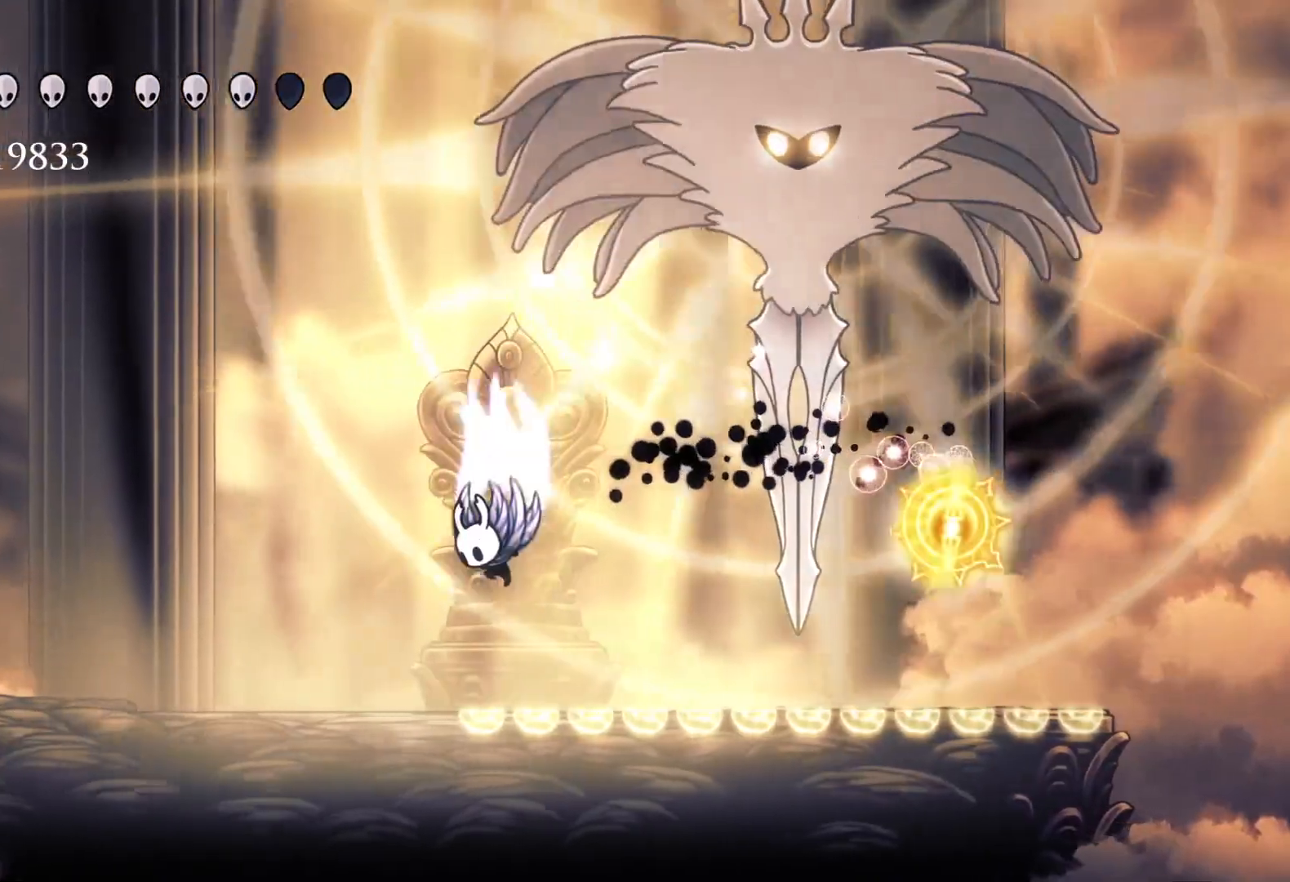
{"keys": ["s"], "mouse": [], "events": [[317, "space", "up"]]}
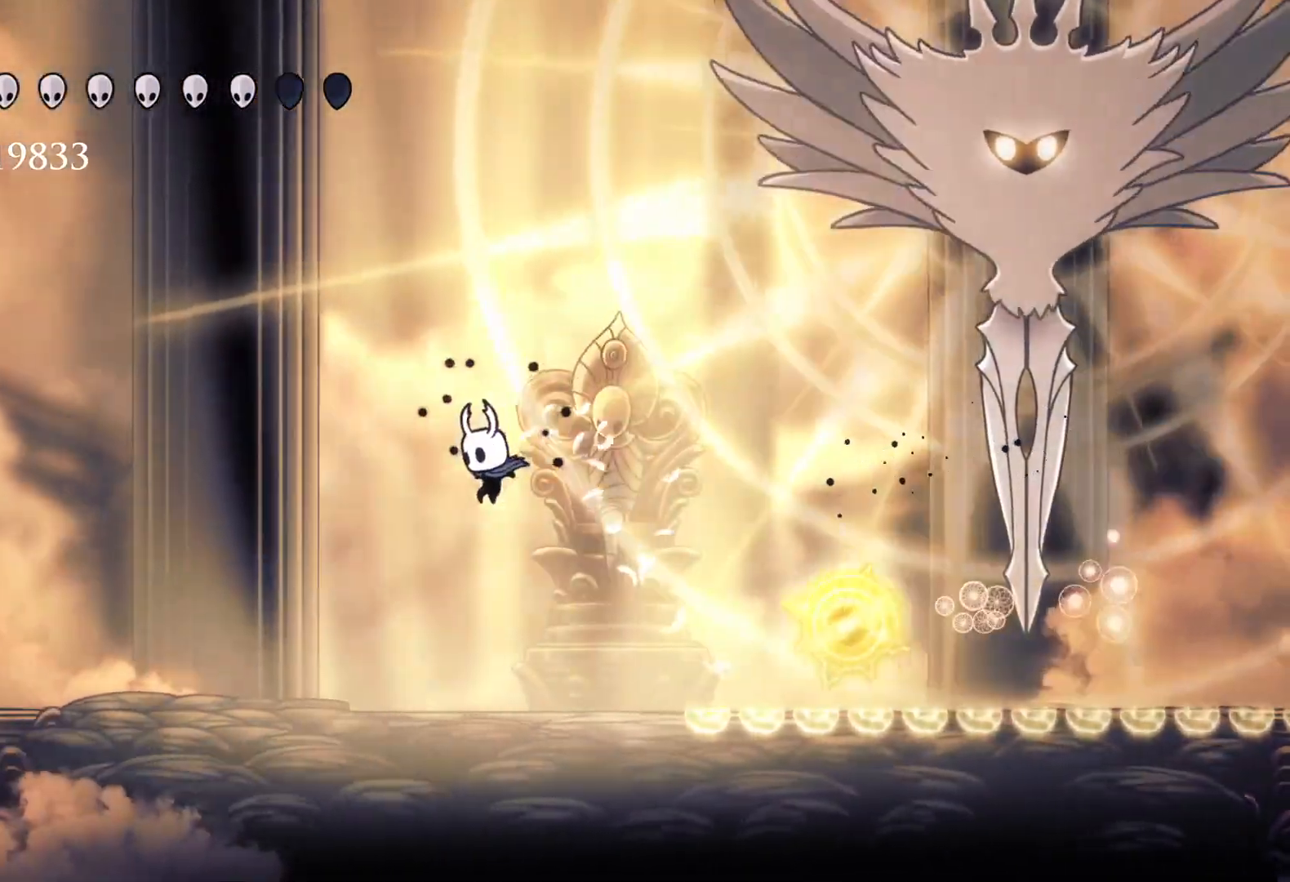
{"keys": ["f"], "mouse": [], "events": [[283, "f", "down"], [333, "s", "up"]]}
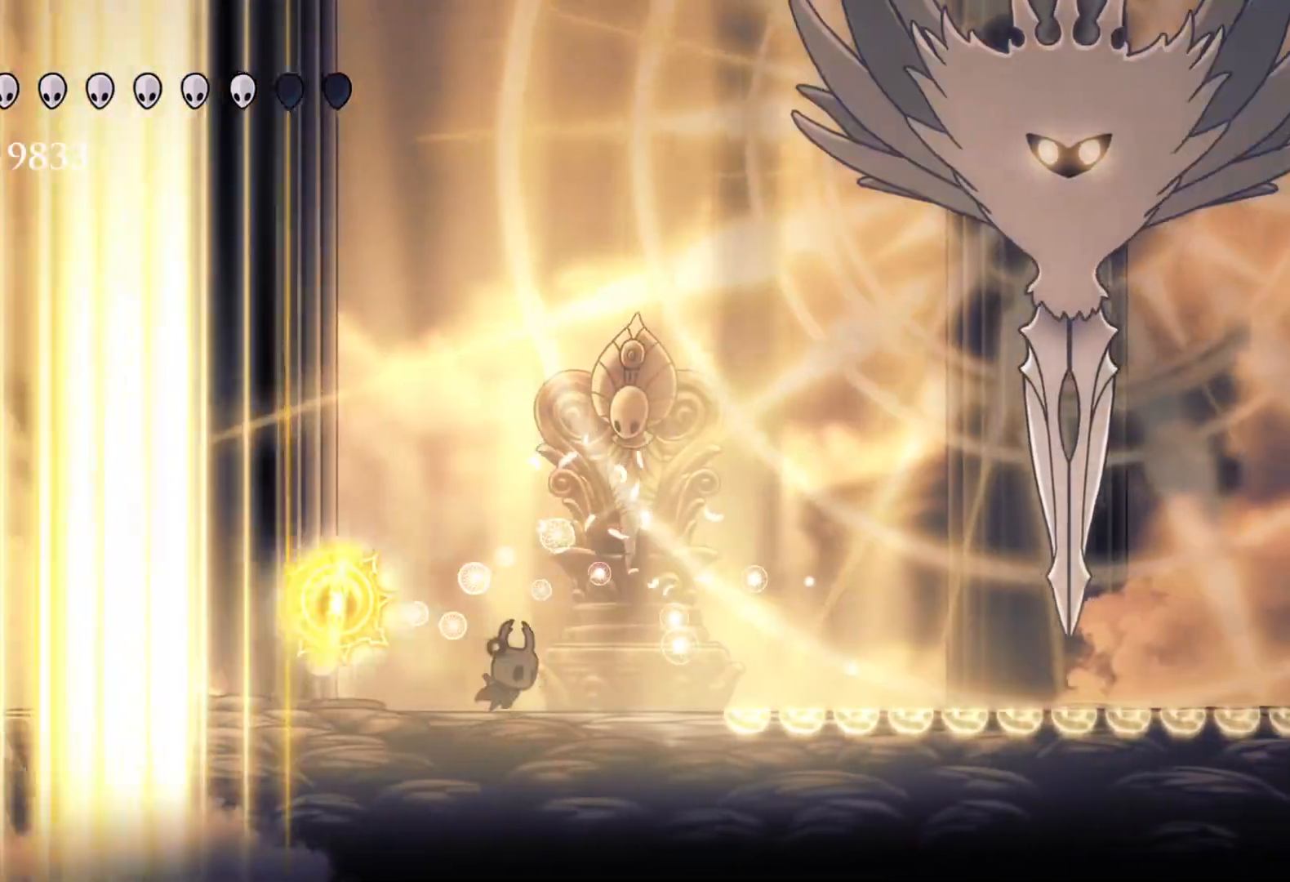
{"keys": ["d", "f"], "mouse": ["right"], "events": [[150, "space", "down"], [433, "d", "down"], [433, "mouse_right", "down"], [483, "space", "up"]]}
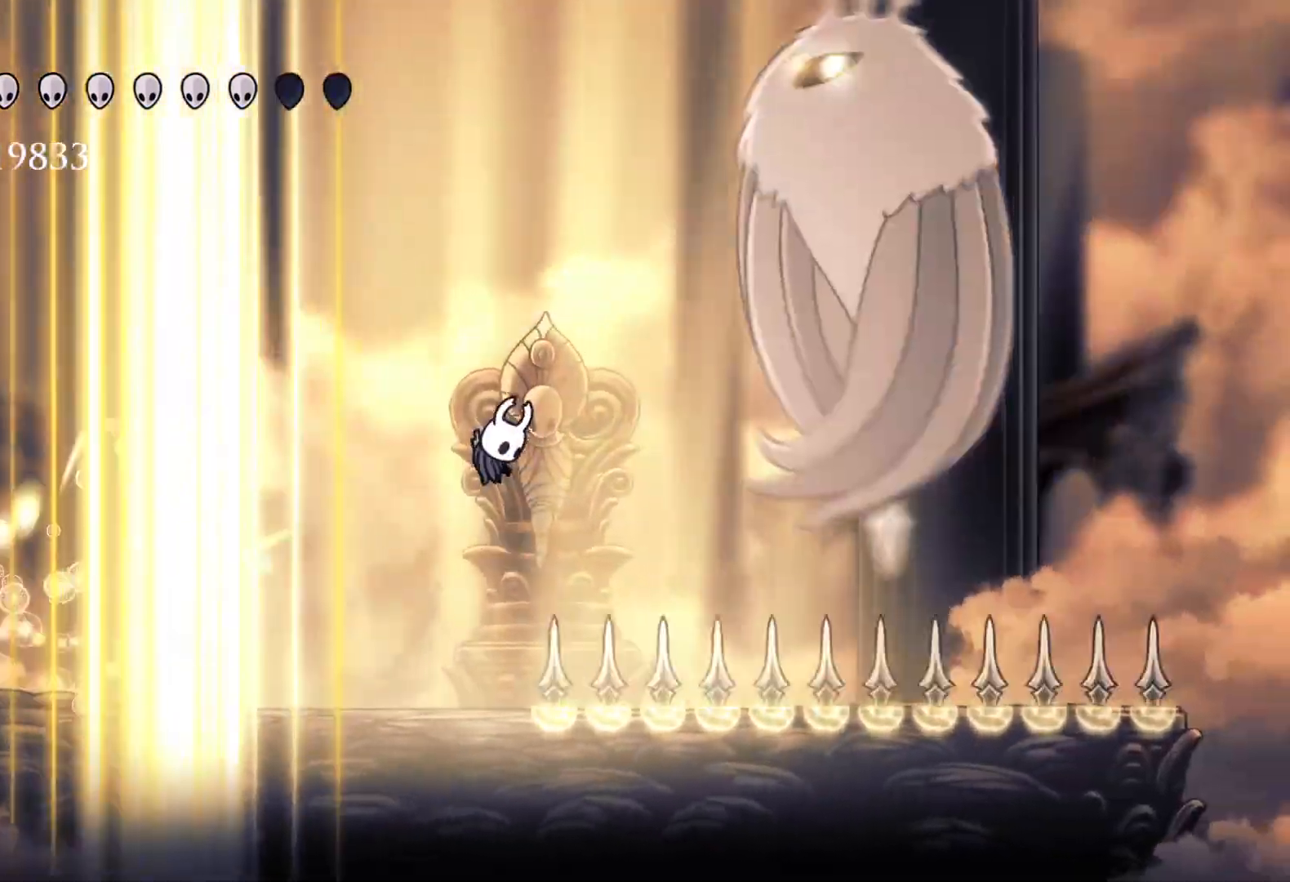
{"keys": ["d"], "mouse": [], "events": [[33, "mouse_right", "up"], [400, "f", "up"]]}
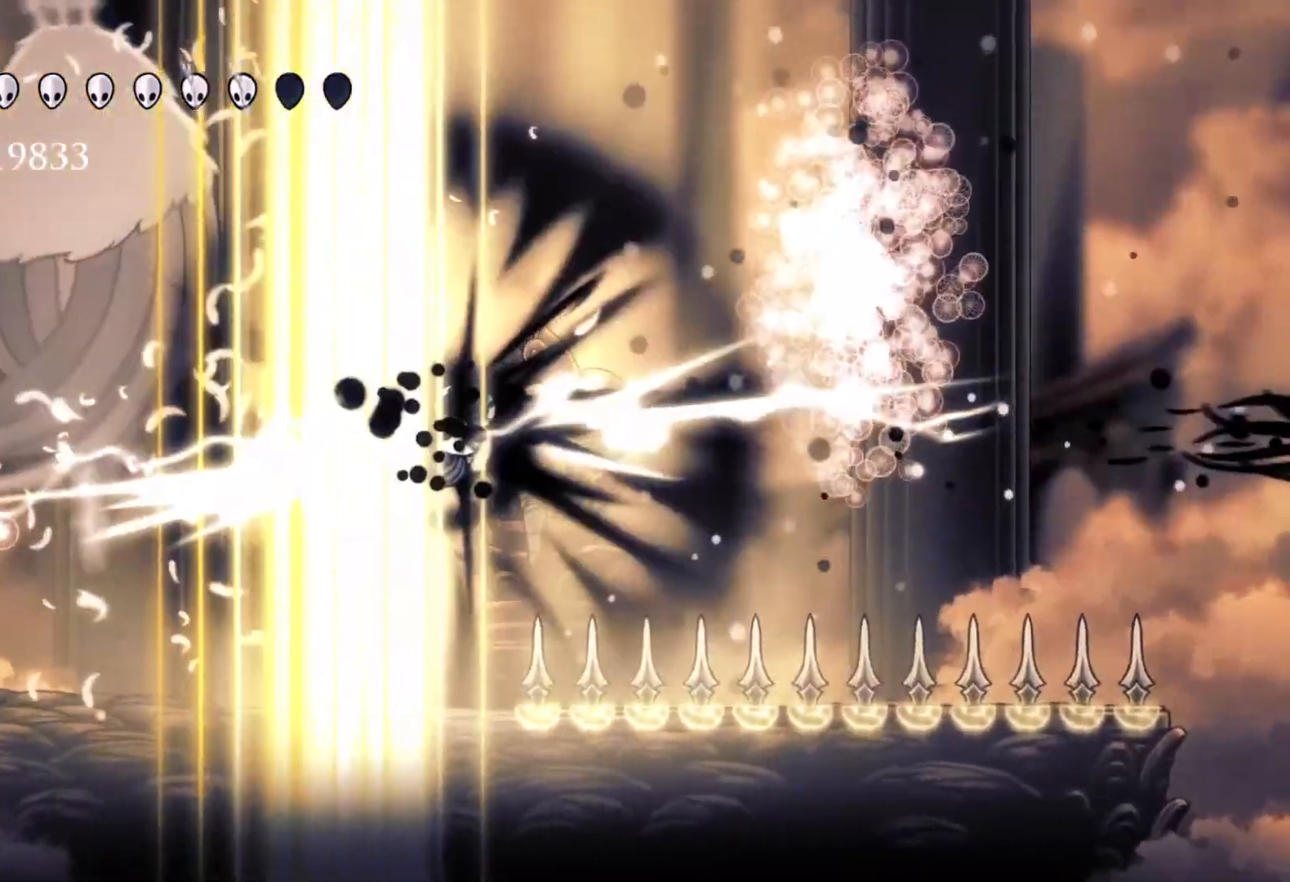
{"keys": ["s"], "mouse": [], "events": [[83, "s", "down"], [417, "d", "up"]]}
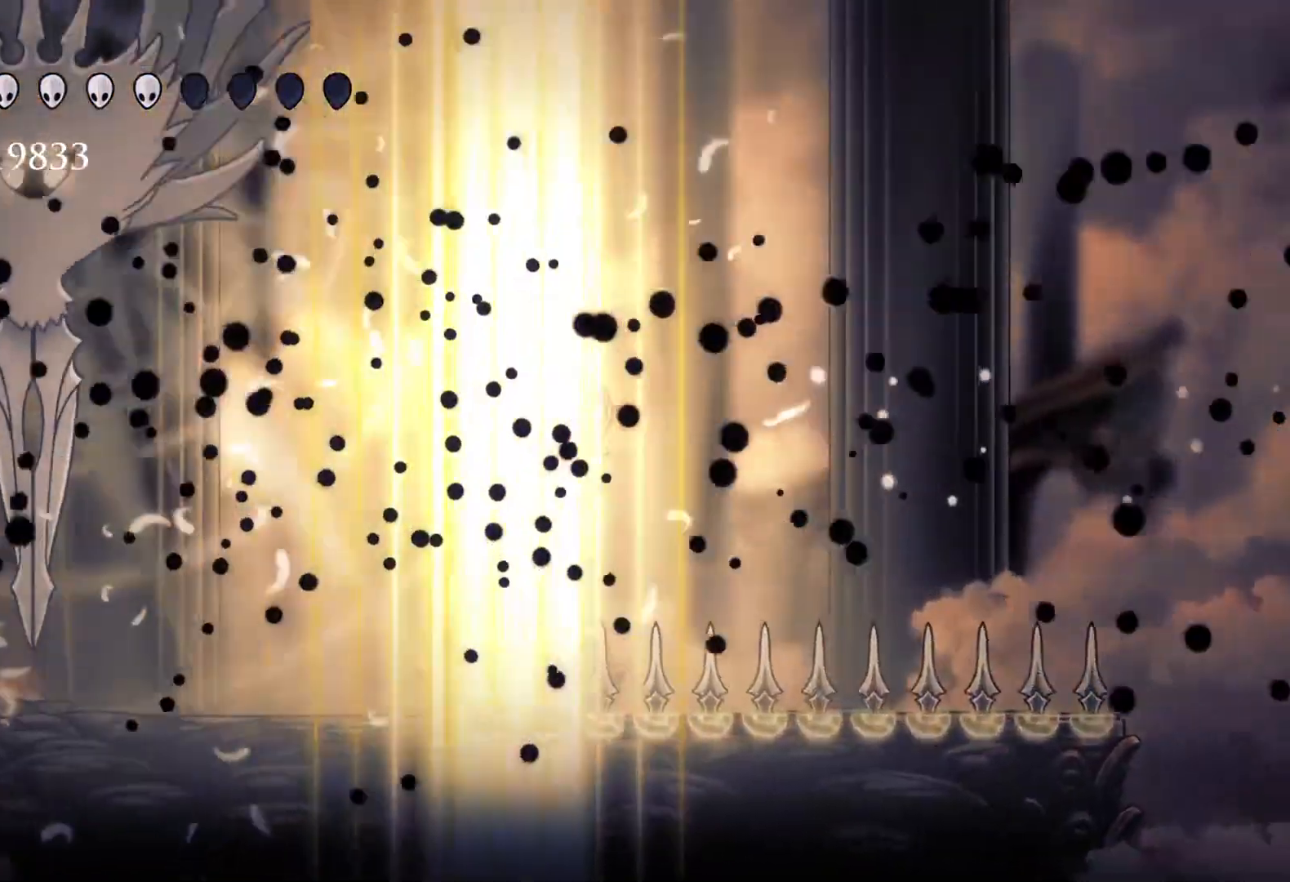
{"keys": ["s", "space"], "mouse": [], "events": [[233, "space", "down"]]}
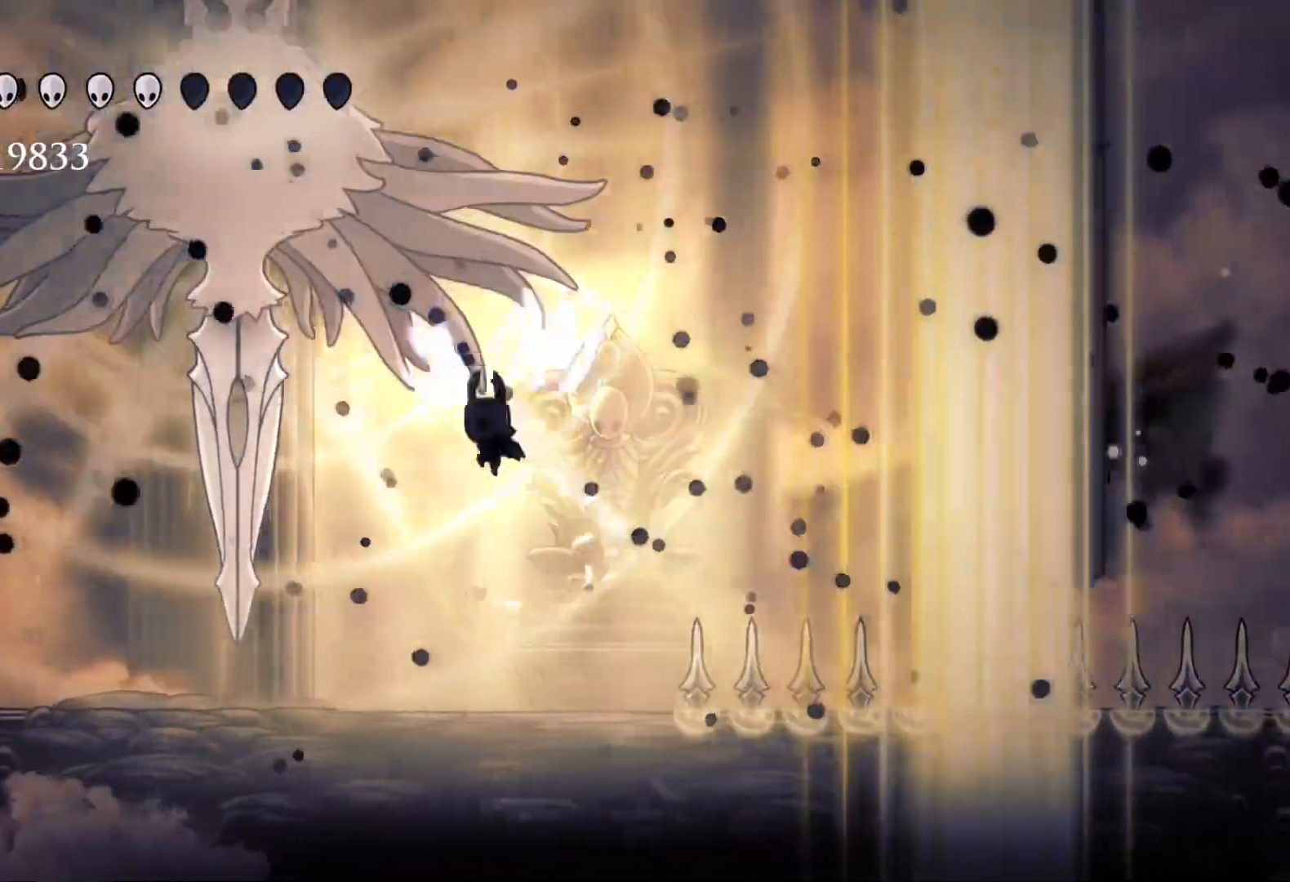
{"keys": ["e", "s"], "mouse": [], "events": [[200, "e", "down"], [250, "space", "up"], [300, "mouse_left", "down"], [433, "mouse_left", "up"]]}
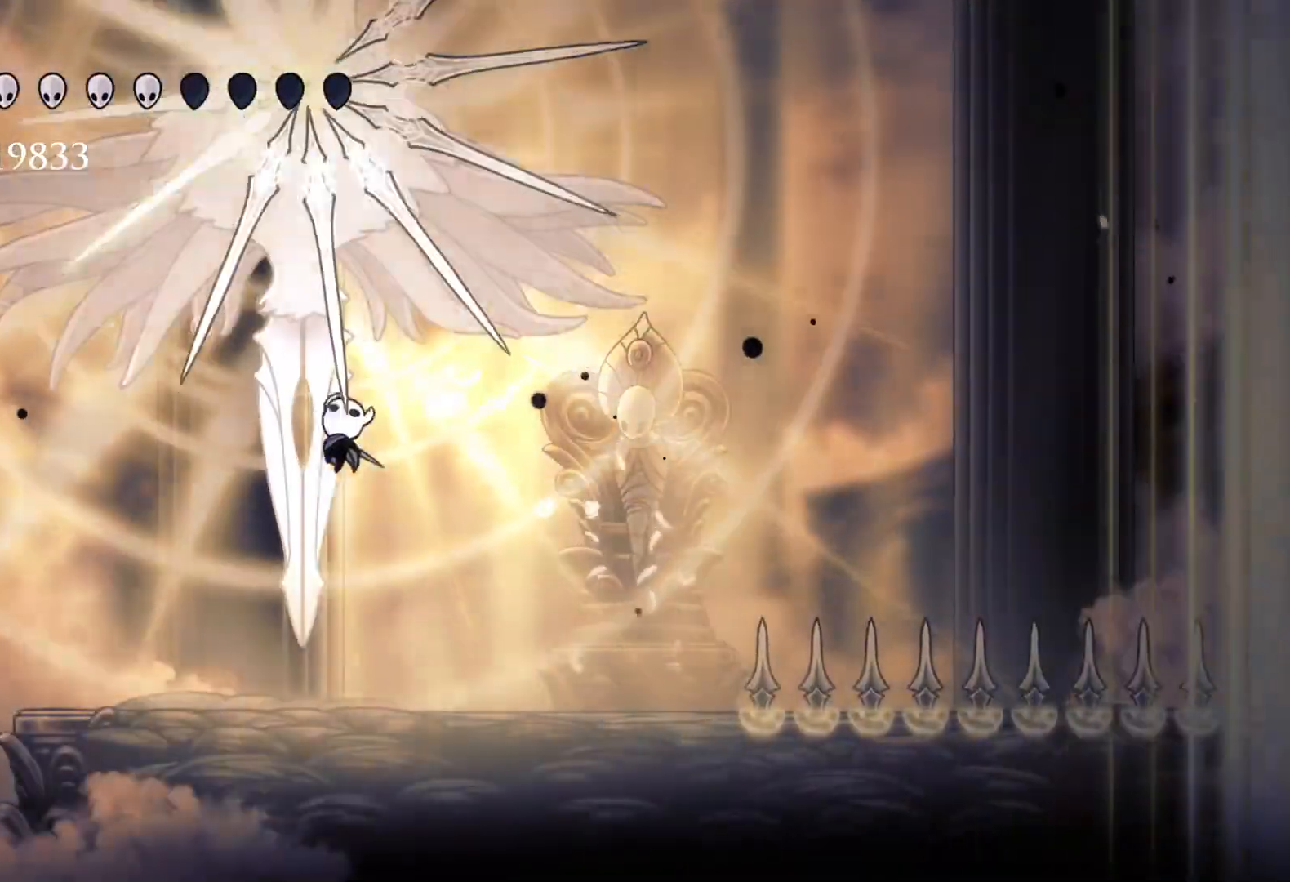
{"keys": ["f"], "mouse": [], "events": [[67, "s", "up"], [117, "e", "up"], [267, "f", "down"]]}
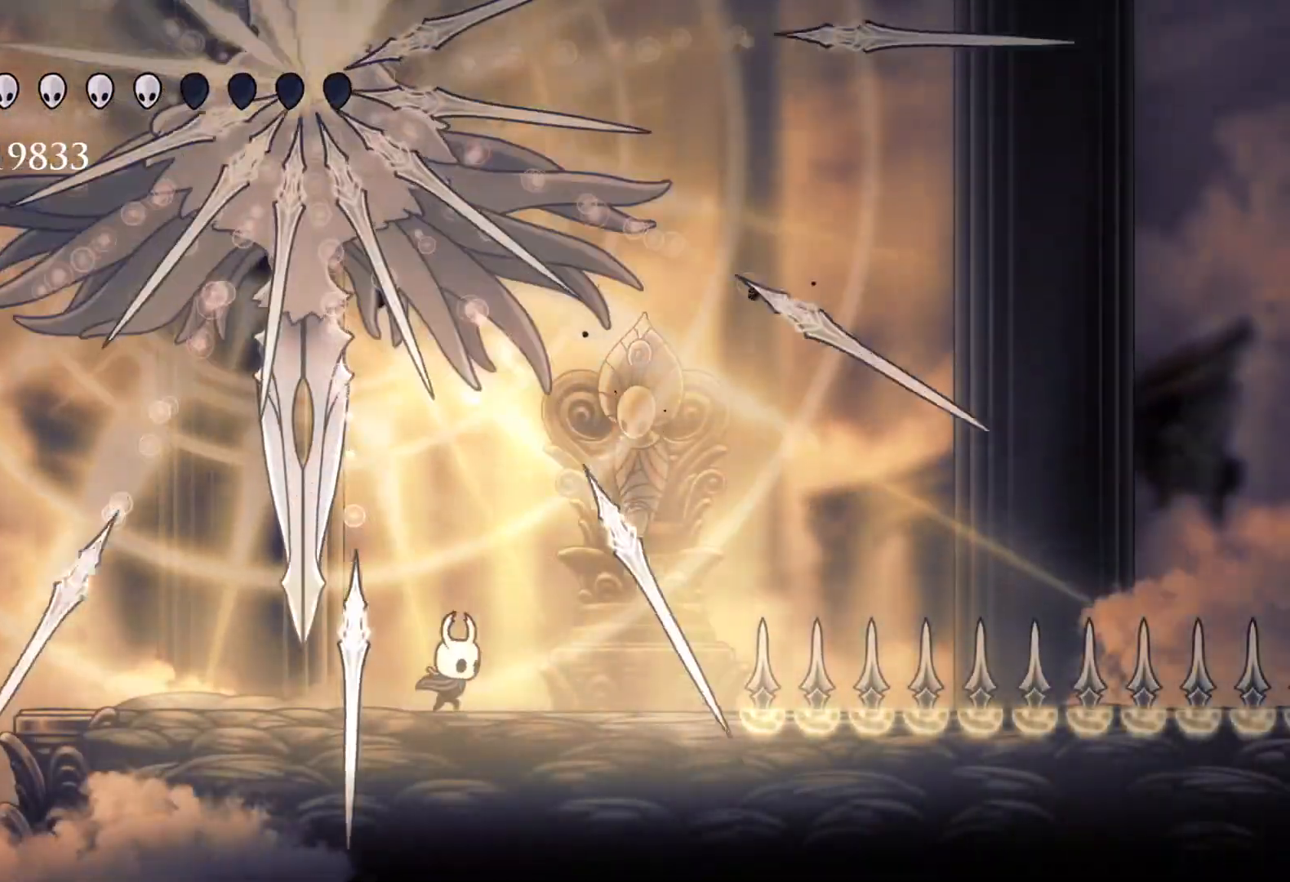
{"keys": ["f"], "mouse": [], "events": [[133, "f", "up"], [133, "s", "down"], [367, "s", "up"], [417, "f", "down"]]}
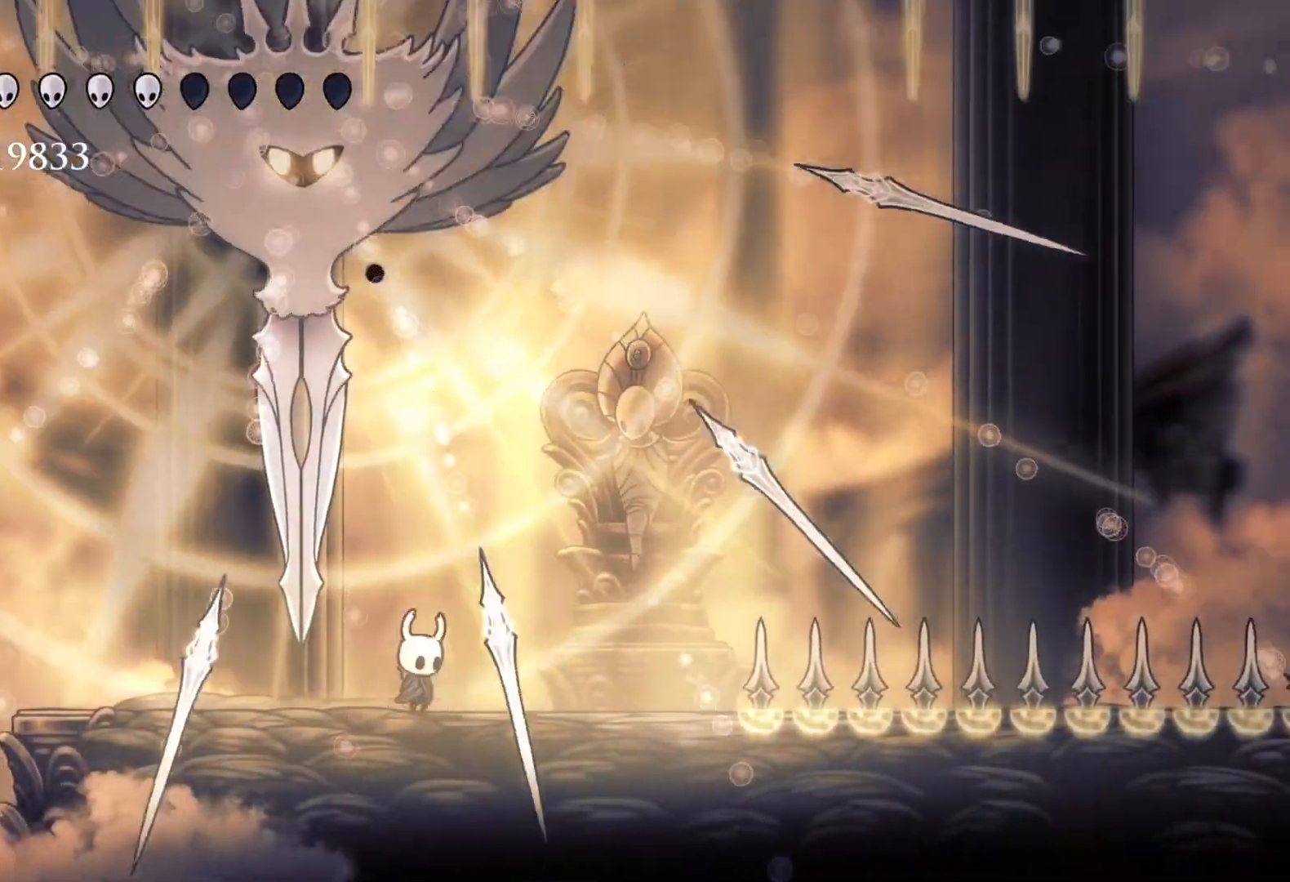
{"keys": ["e", "f"], "mouse": [], "events": [[50, "f", "up"], [50, "s", "down"], [50, "space", "down"], [100, "e", "down"], [283, "mouse_left", "down"], [283, "s", "up"], [333, "f", "down"], [383, "space", "up"], [483, "mouse_left", "up"]]}
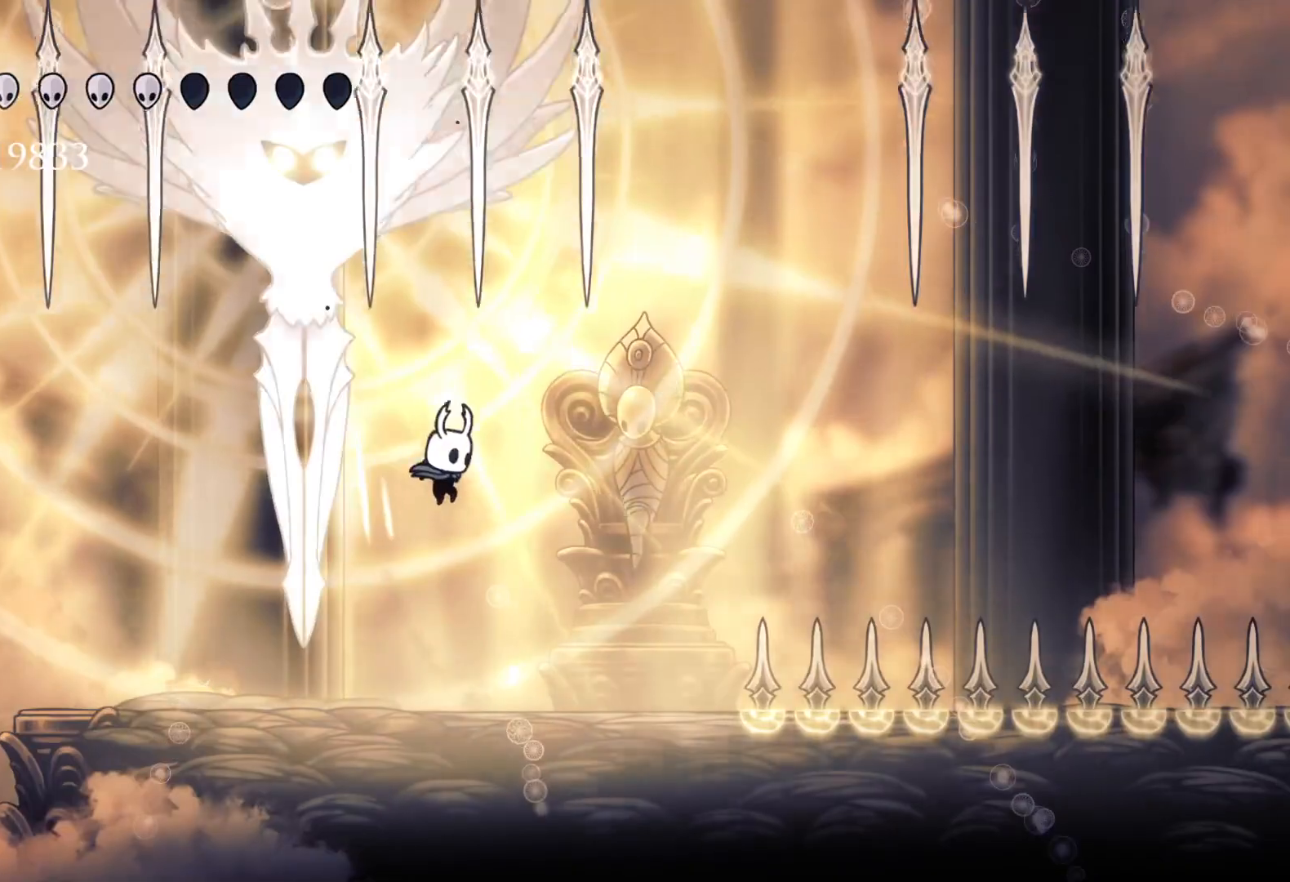
{"keys": [], "mouse": [], "events": [[67, "e", "up"], [117, "f", "up"], [300, "s", "down"], [500, "s", "up"]]}
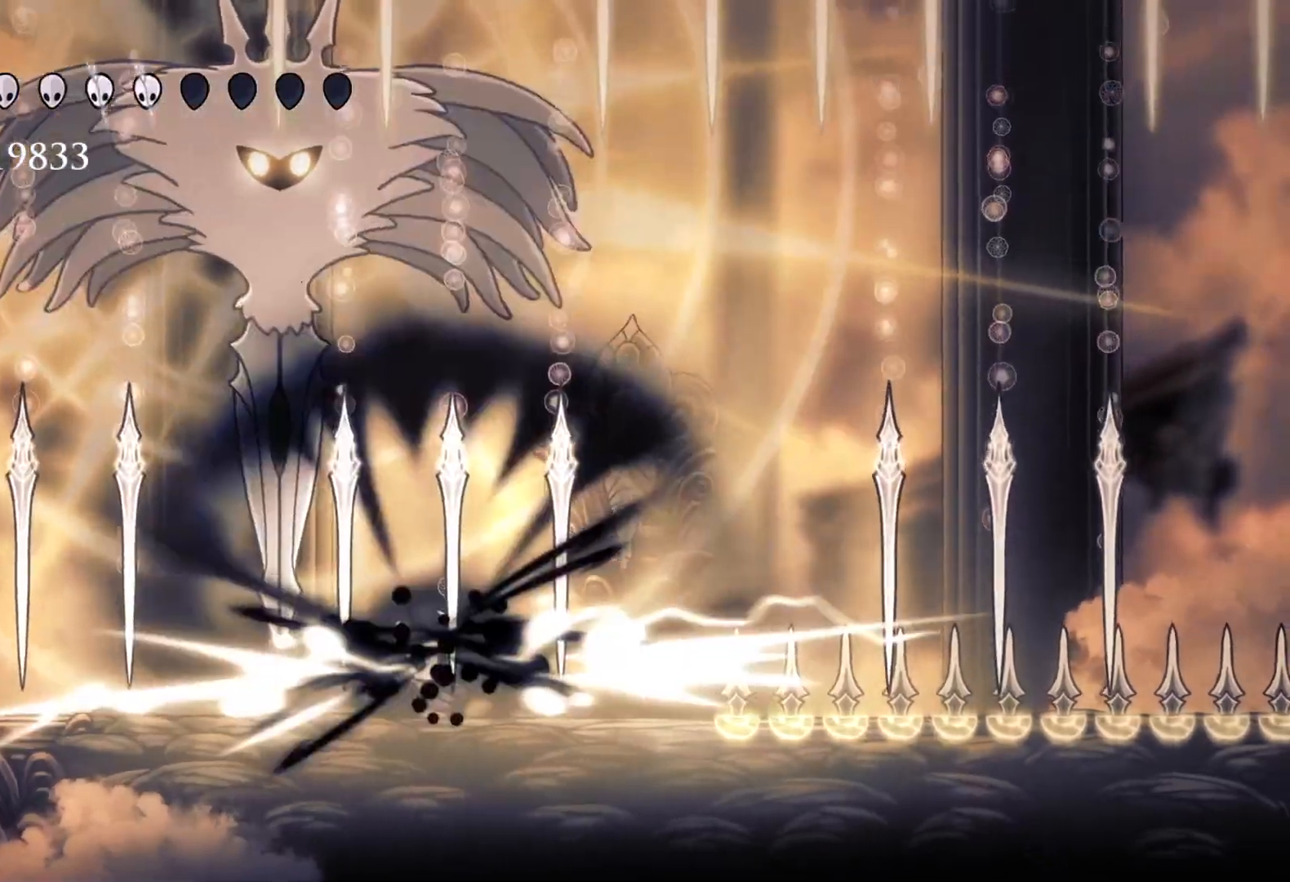
{"keys": ["f"], "mouse": [], "events": [[367, "f", "down"]]}
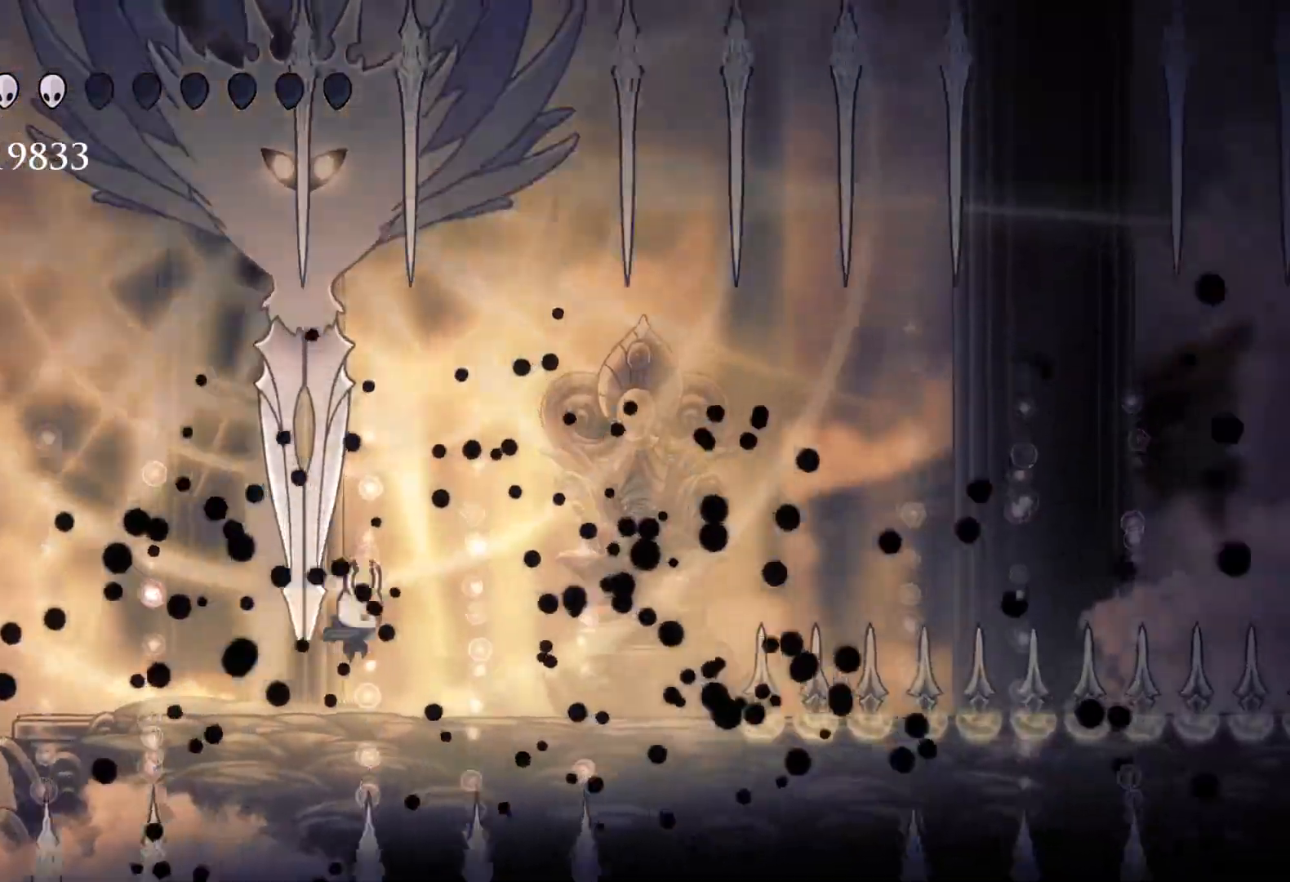
{"keys": ["f", "space"], "mouse": [], "events": [[150, "f", "up"], [283, "f", "down"], [467, "space", "down"]]}
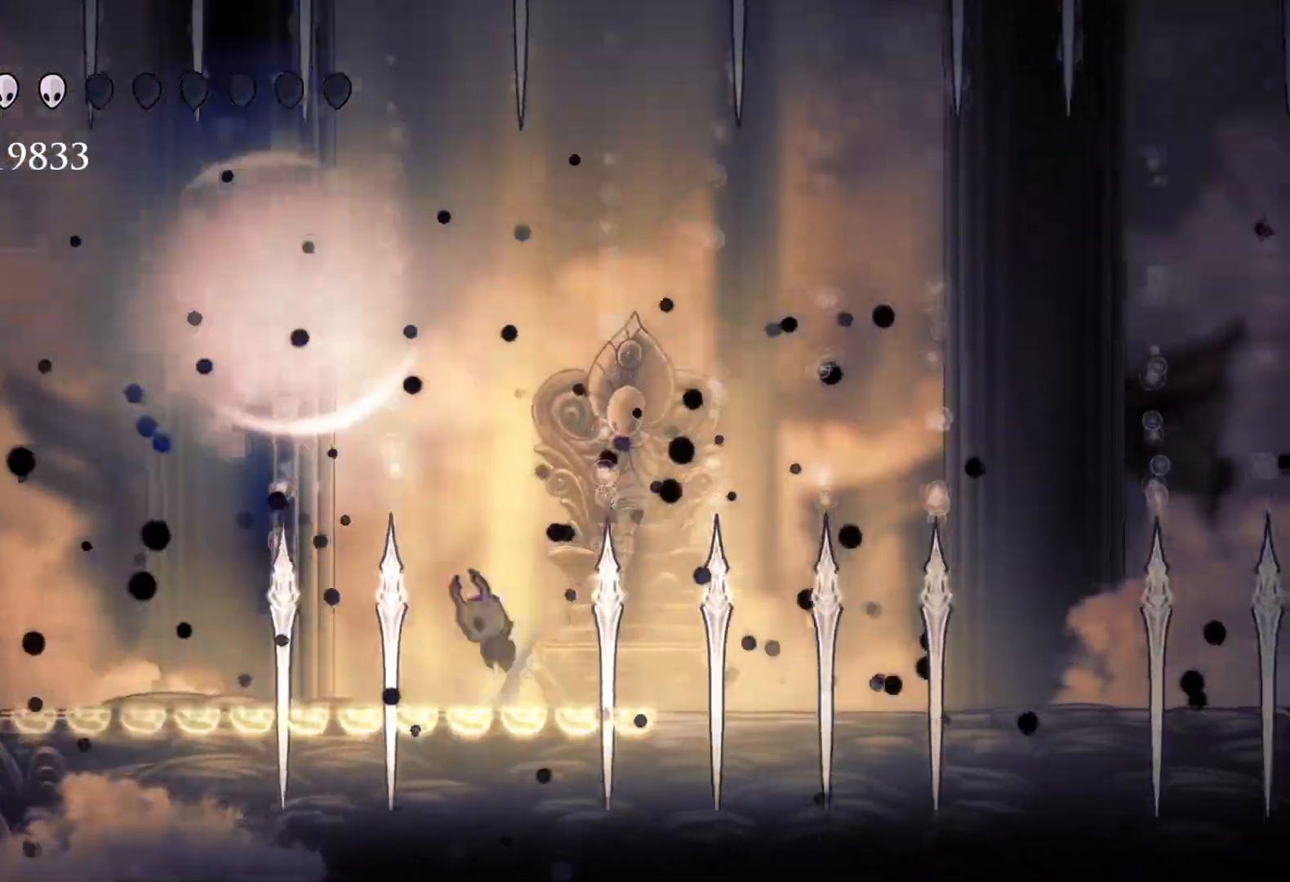
{"keys": ["f"], "mouse": [], "events": [[17, "f", "up"], [17, "s", "down"], [67, "e", "down"], [250, "f", "down"], [250, "s", "up"], [250, "space", "up"], [350, "e", "up"]]}
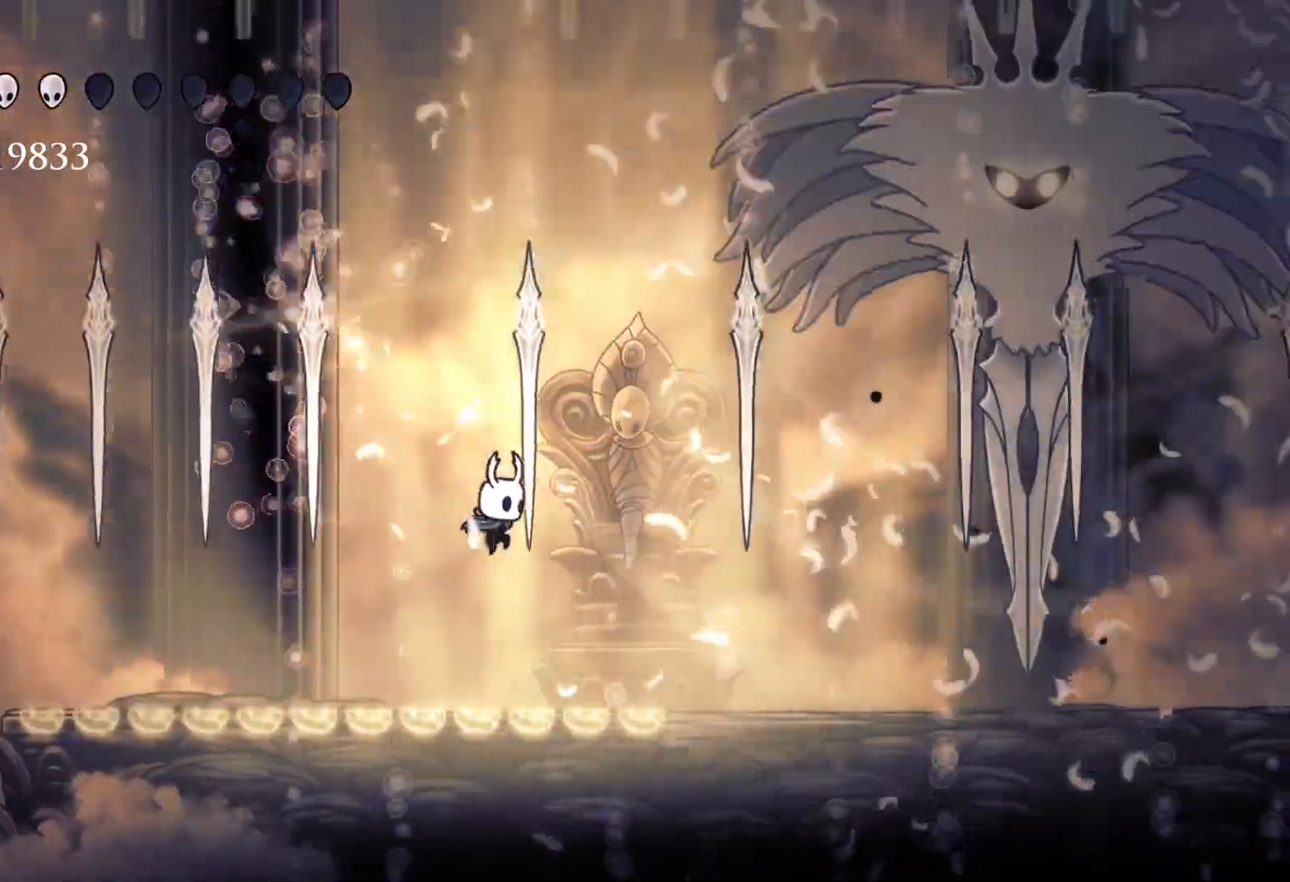
{"keys": ["f"], "mouse": [], "events": []}
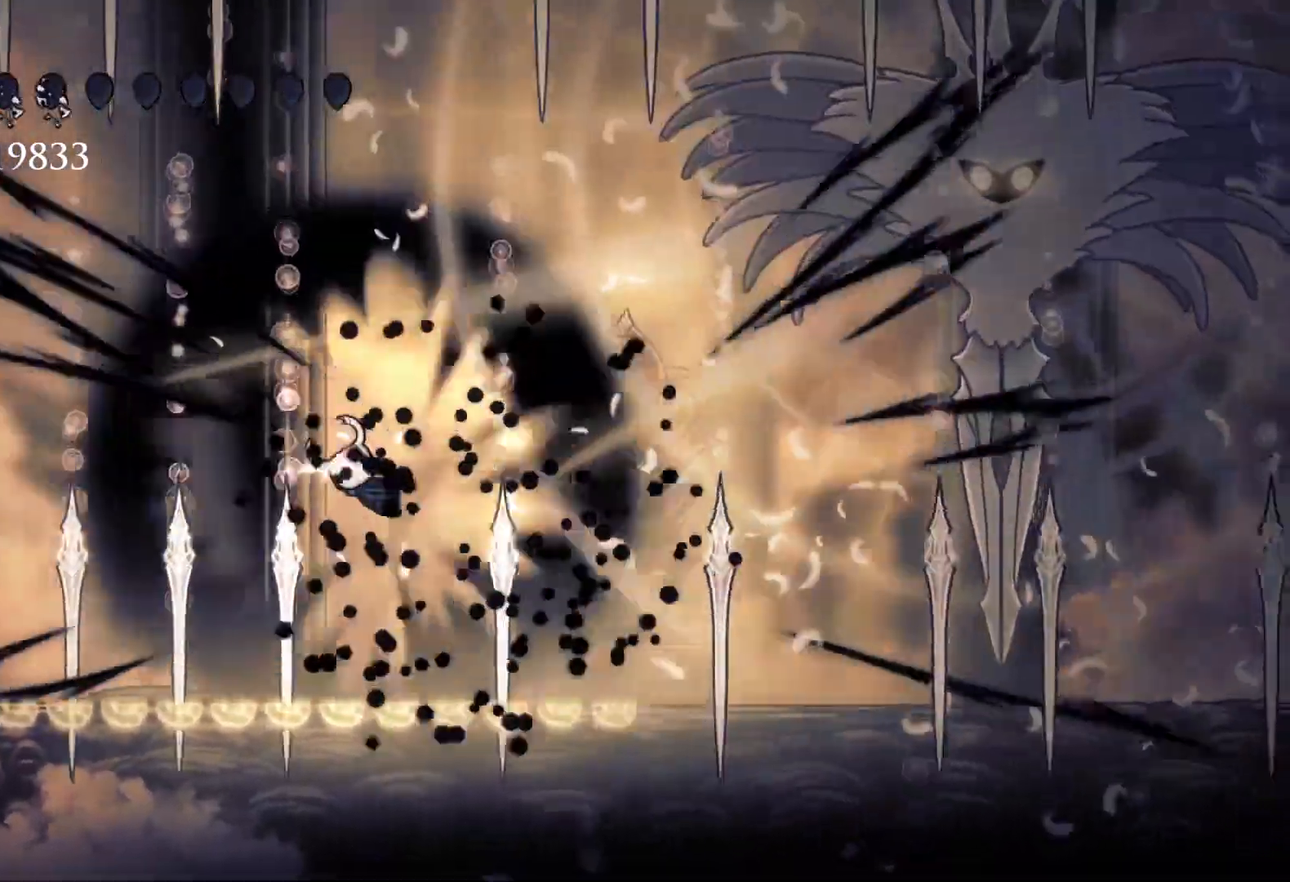
{"keys": ["f"], "mouse": [], "events": []}
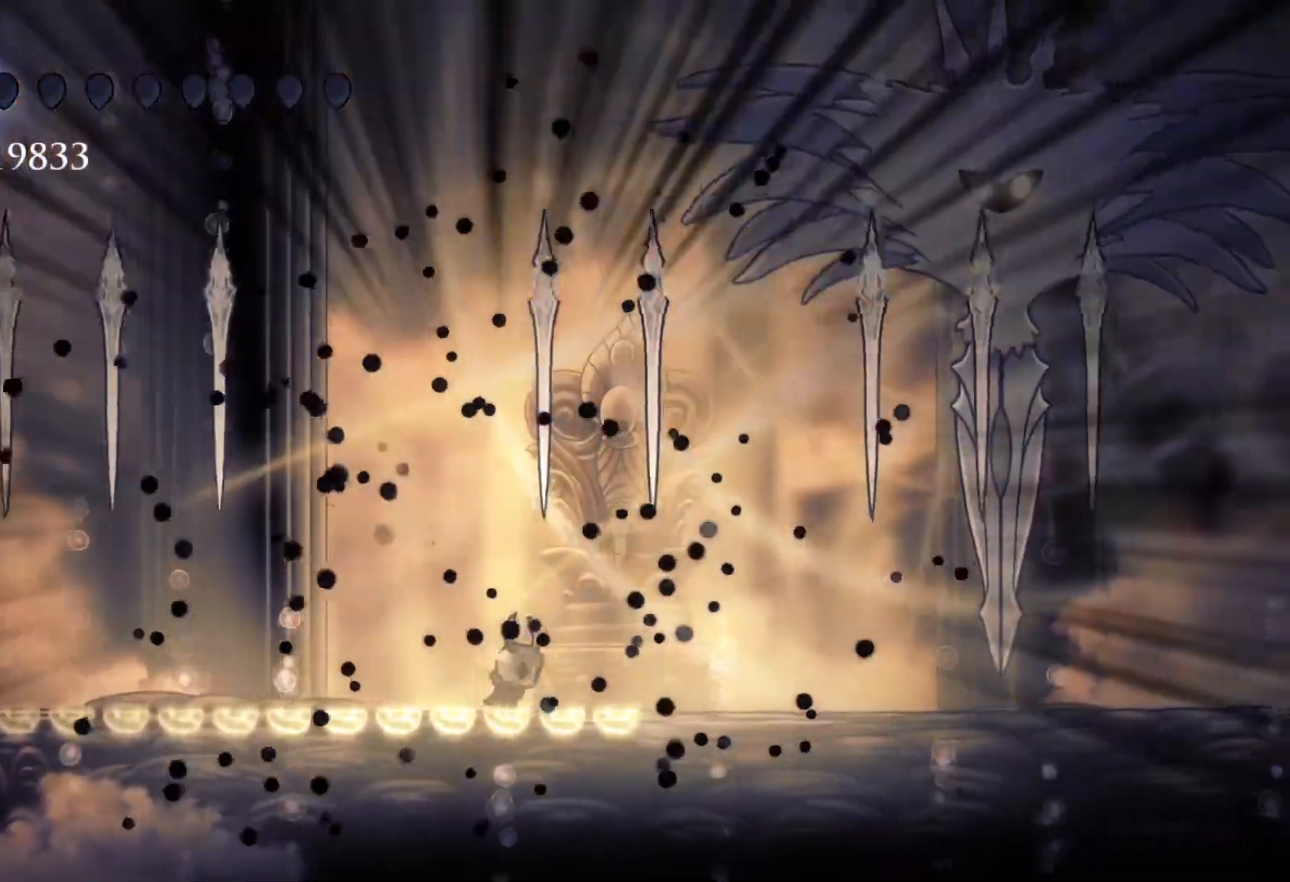
{"keys": ["e", "f", "space"], "mouse": [], "events": [[150, "shift", "down"], [333, "shift", "up"], [383, "space", "down"], [433, "e", "down"]]}
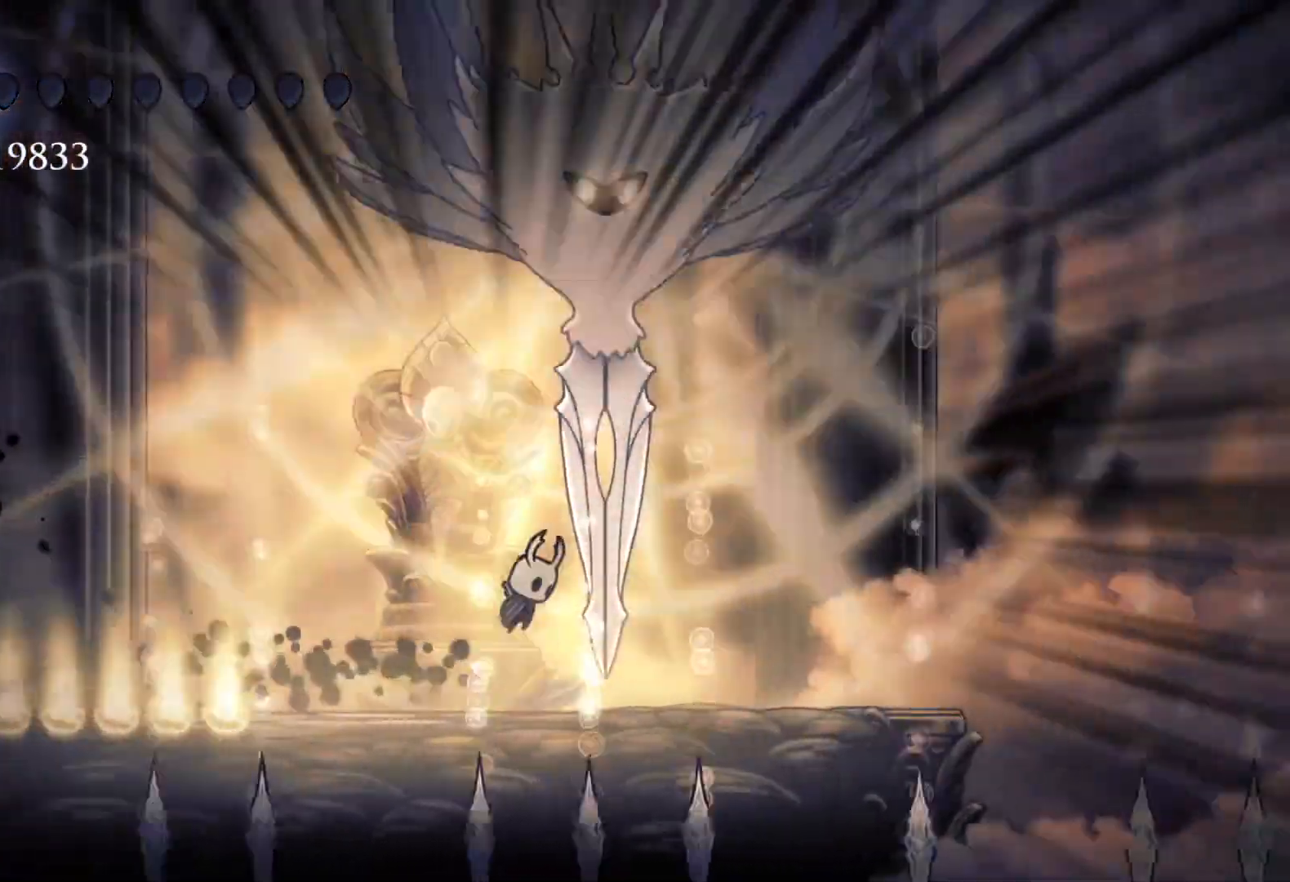
{"keys": ["e"], "mouse": ["left"], "events": [[217, "f", "up"], [217, "mouse_left", "down"], [217, "space", "up"], [300, "mouse_left", "up"], [350, "f", "down"], [400, "mouse_left", "down"], [483, "f", "up"]]}
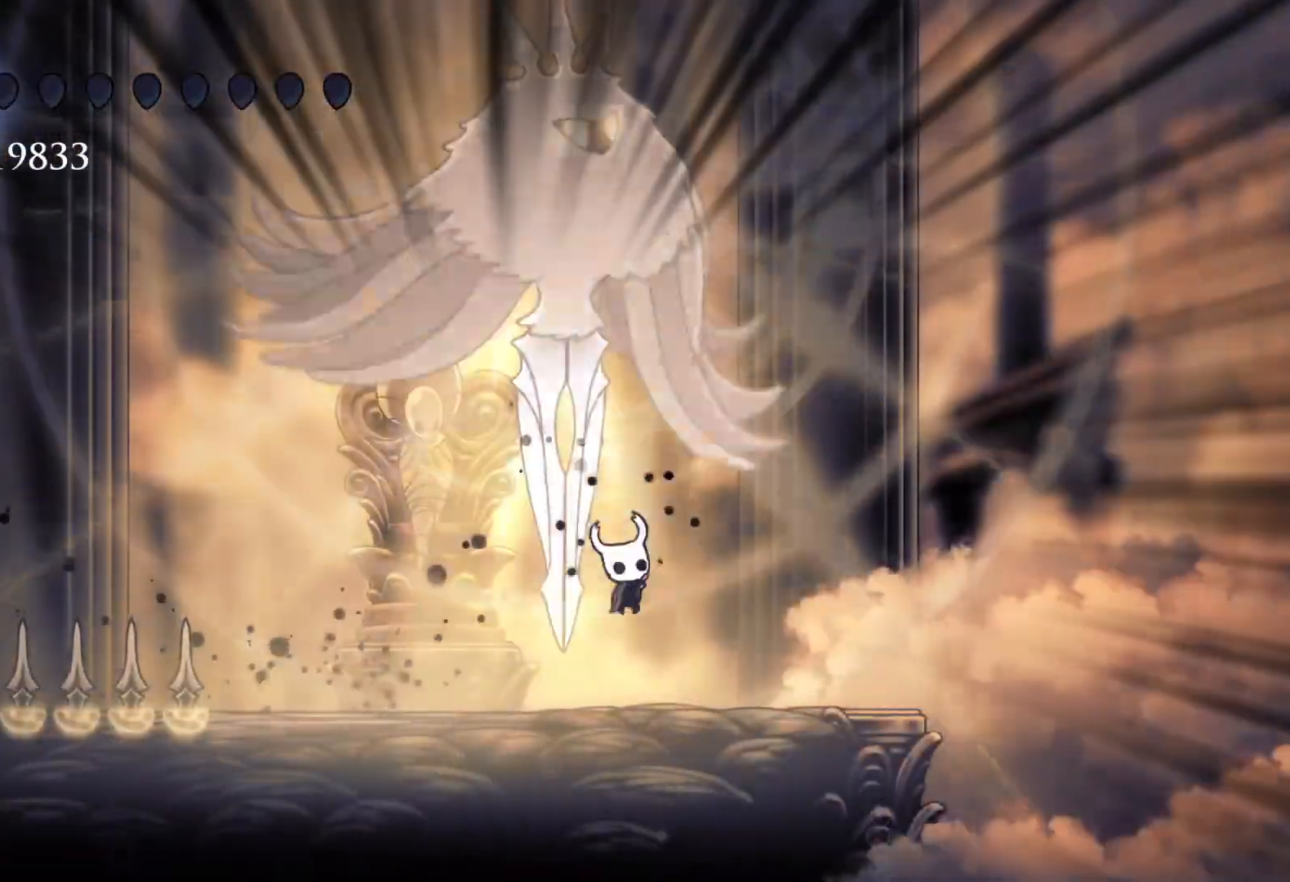
{"keys": ["e", "s"], "mouse": ["left"], "events": [[83, "mouse_left", "up"], [217, "space", "down"], [267, "s", "down"], [450, "mouse_left", "down"], [500, "space", "up"]]}
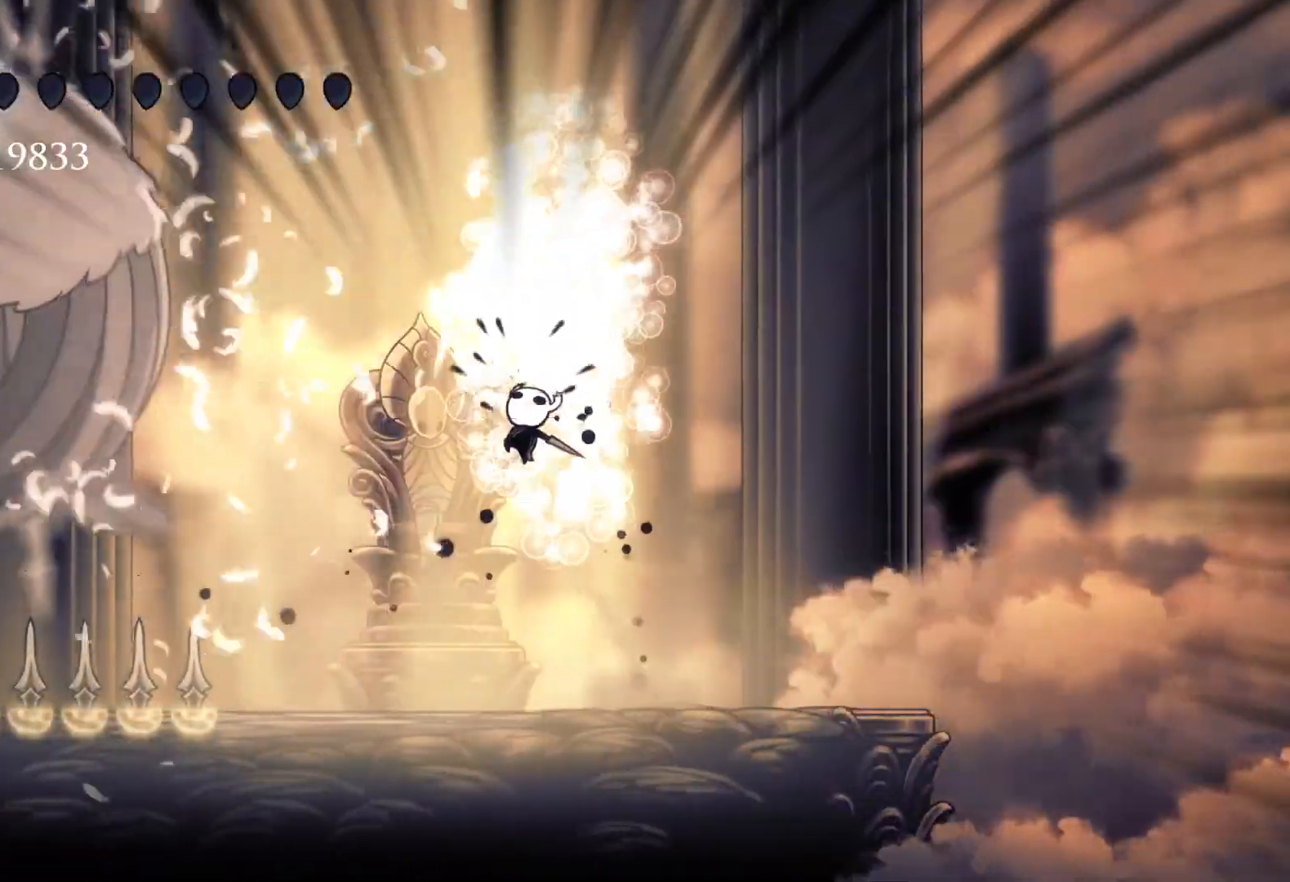
{"keys": [], "mouse": [], "events": [[100, "e", "up"], [100, "mouse_left", "up"], [367, "s", "up"]]}
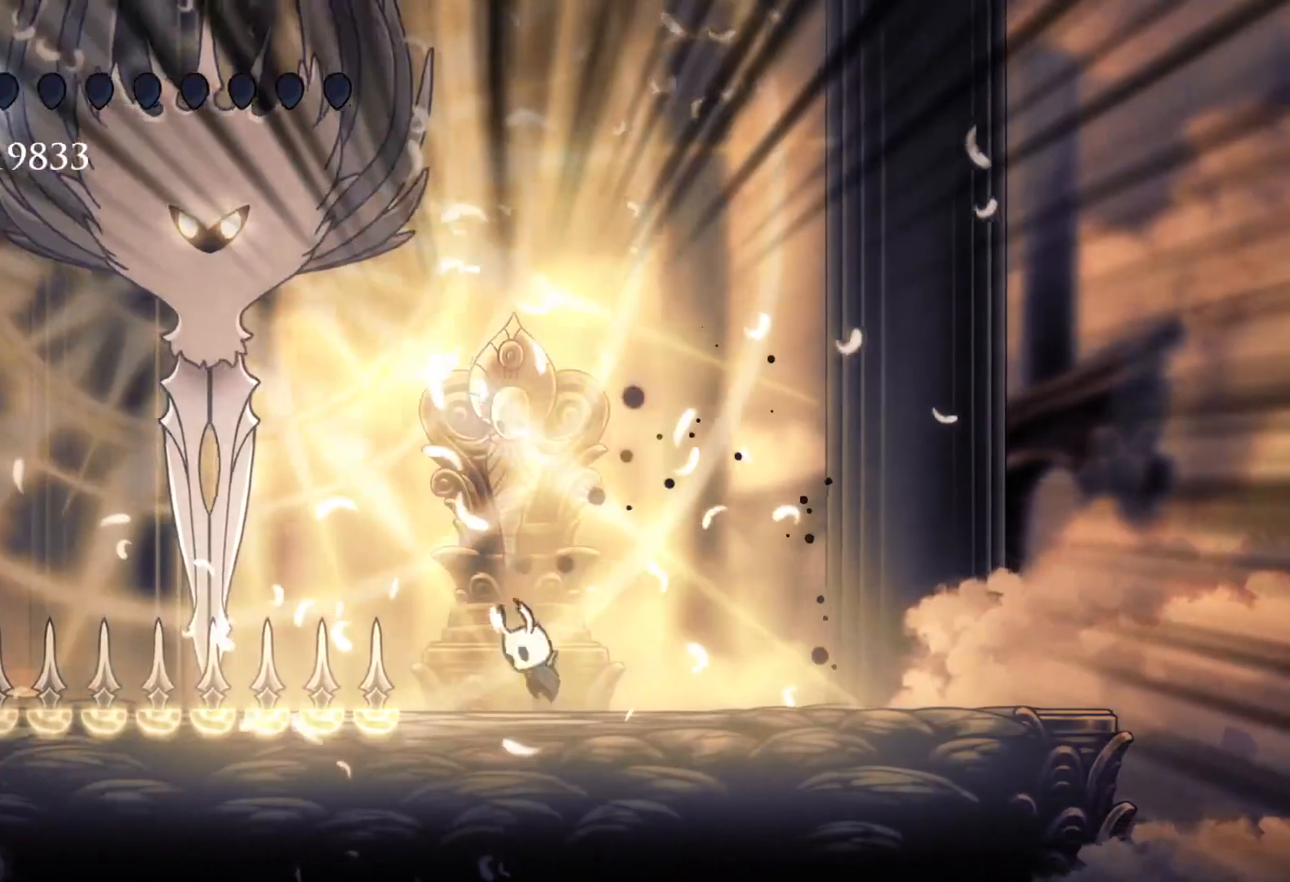
{"keys": ["f"], "mouse": ["left"], "events": [[17, "s", "down"], [17, "space", "down"], [67, "e", "down"], [383, "mouse_left", "down"], [433, "f", "down"], [483, "e", "up"], [483, "s", "up"], [483, "space", "up"]]}
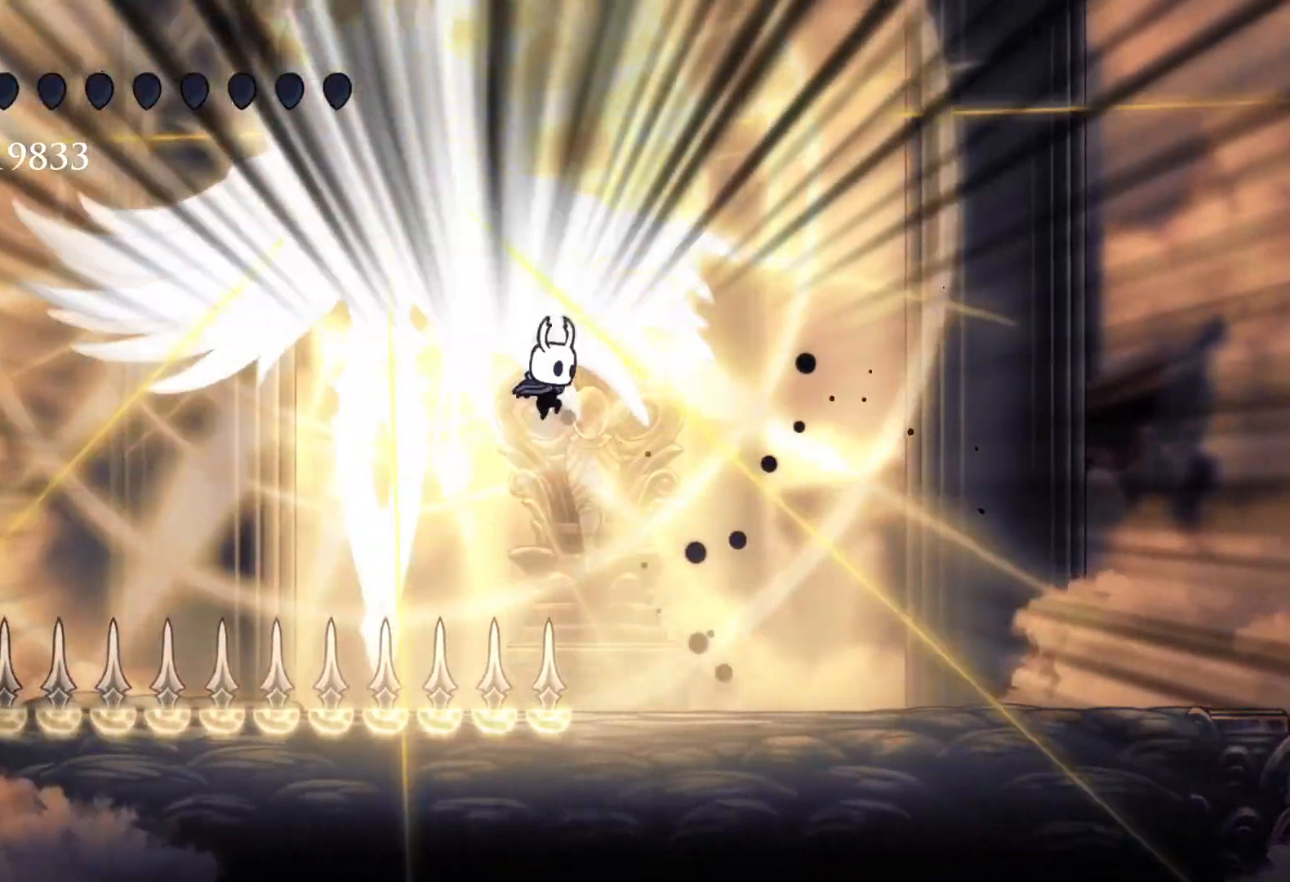
{"keys": ["s"], "mouse": [], "events": [[67, "mouse_left", "up"], [400, "f", "up"], [500, "s", "down"]]}
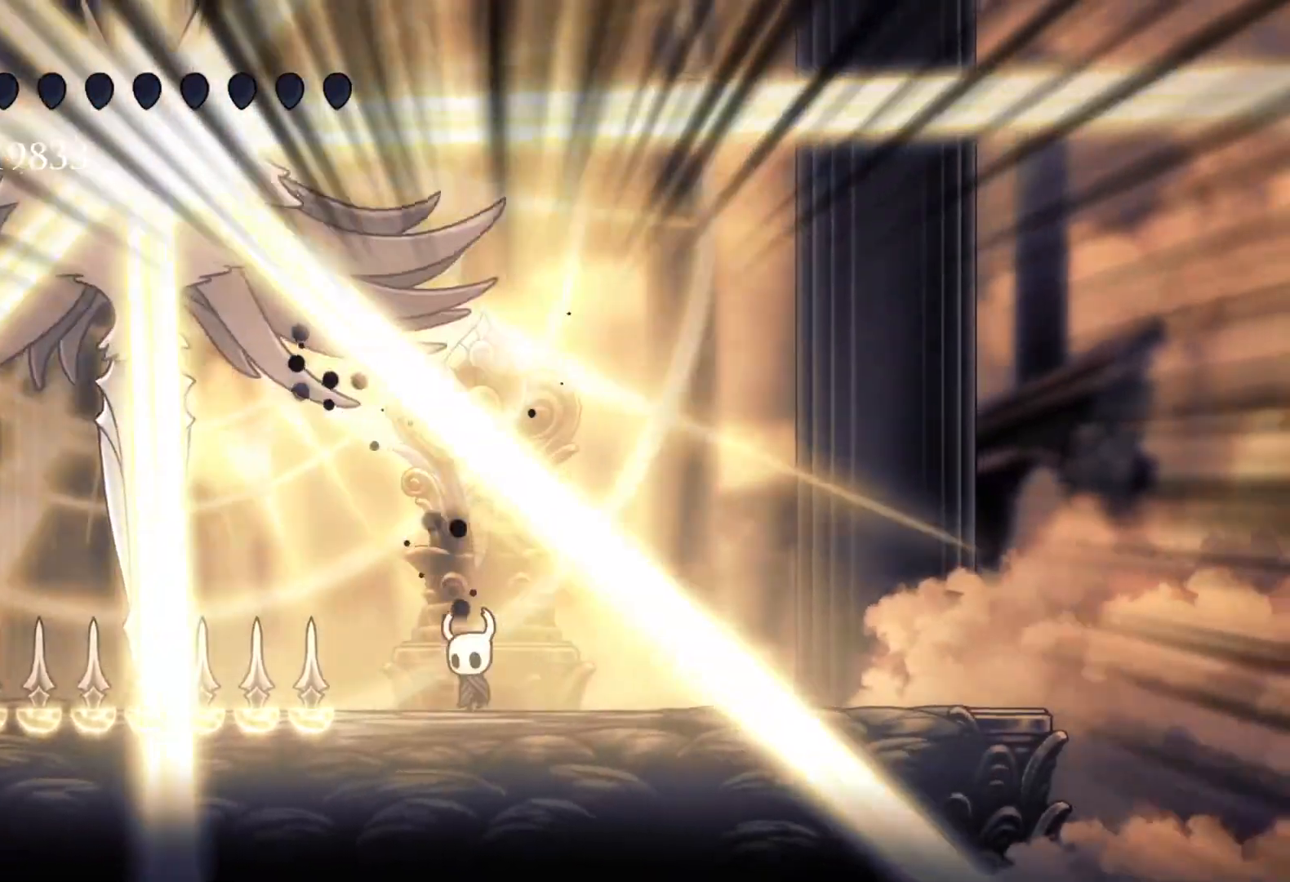
{"keys": ["f"], "mouse": [], "events": [[83, "s", "up"], [267, "f", "down"], [367, "f", "up"], [450, "f", "down"]]}
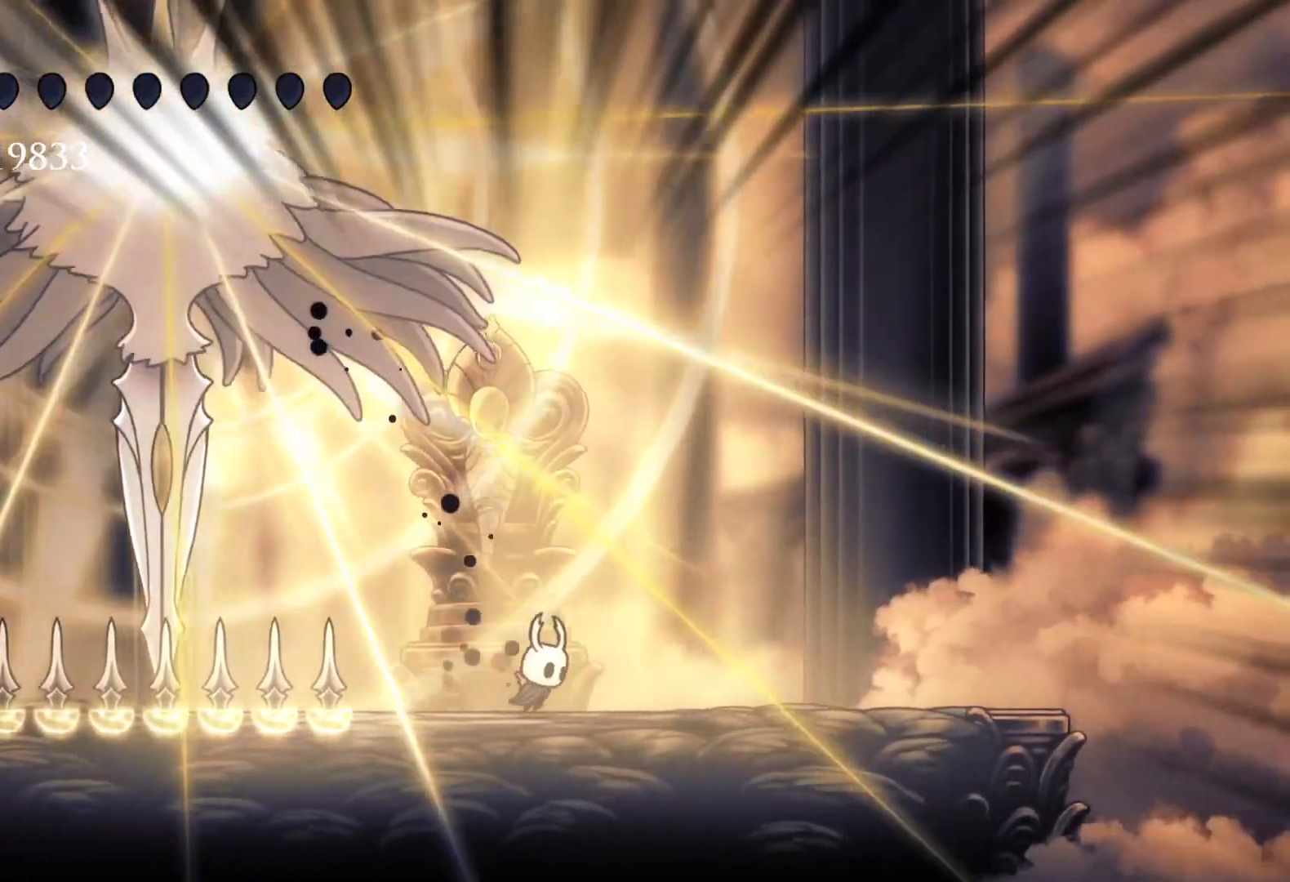
{"keys": ["f"], "mouse": [], "events": []}
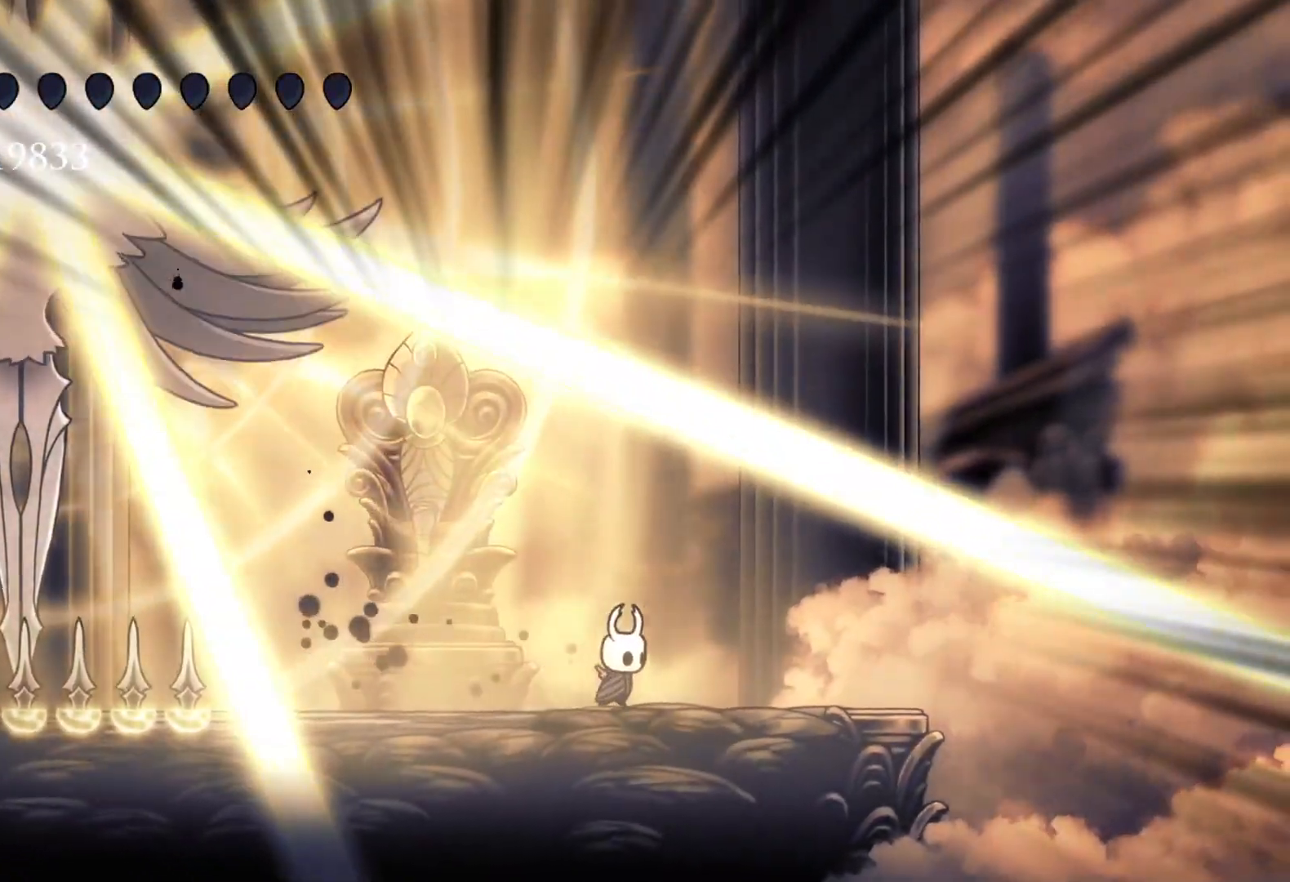
{"keys": ["q"], "mouse": [], "events": [[67, "q", "down"], [333, "f", "up"]]}
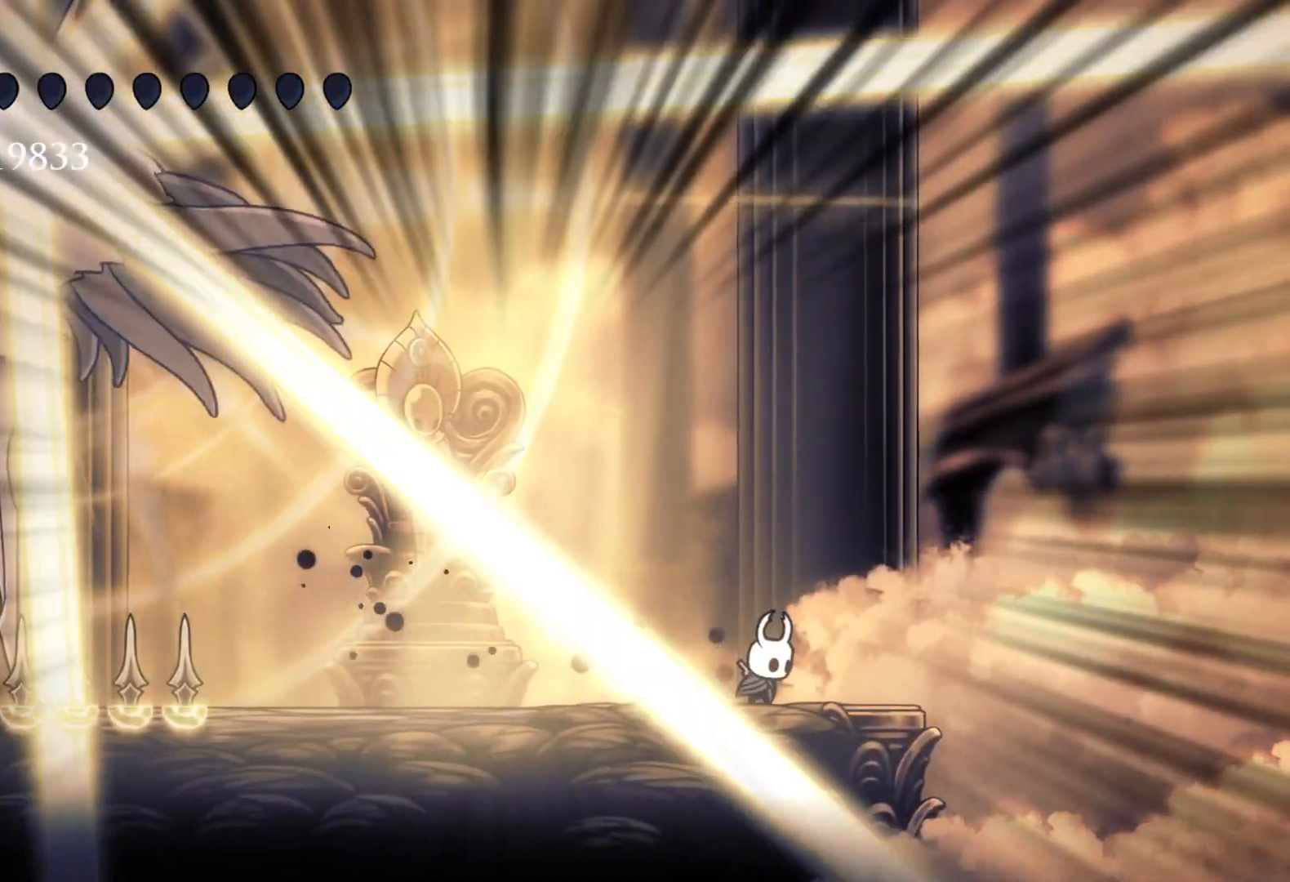
{"keys": ["q"], "mouse": [], "events": []}
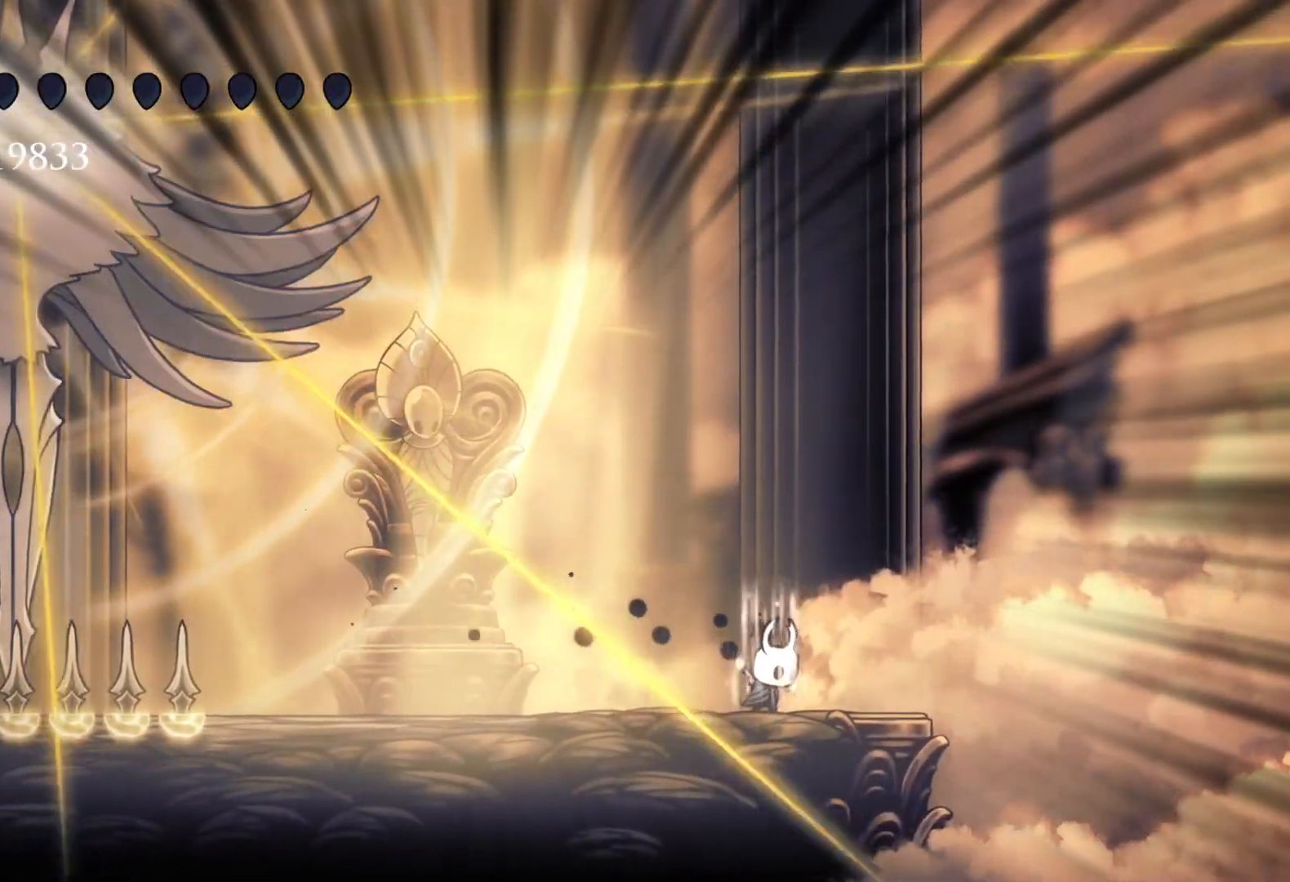
{"keys": ["q"], "mouse": [], "events": []}
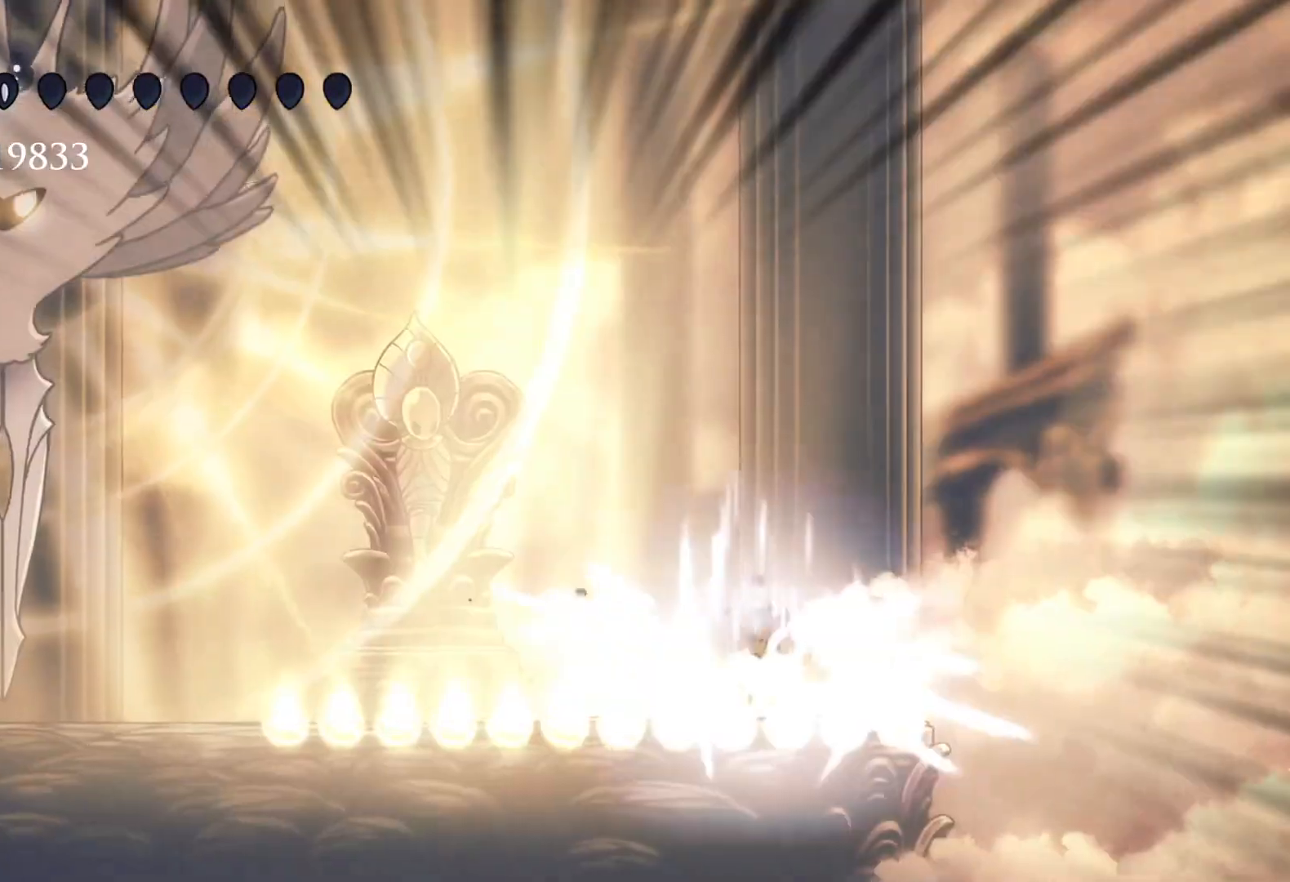
{"keys": [], "mouse": [], "events": [[500, "q", "up"]]}